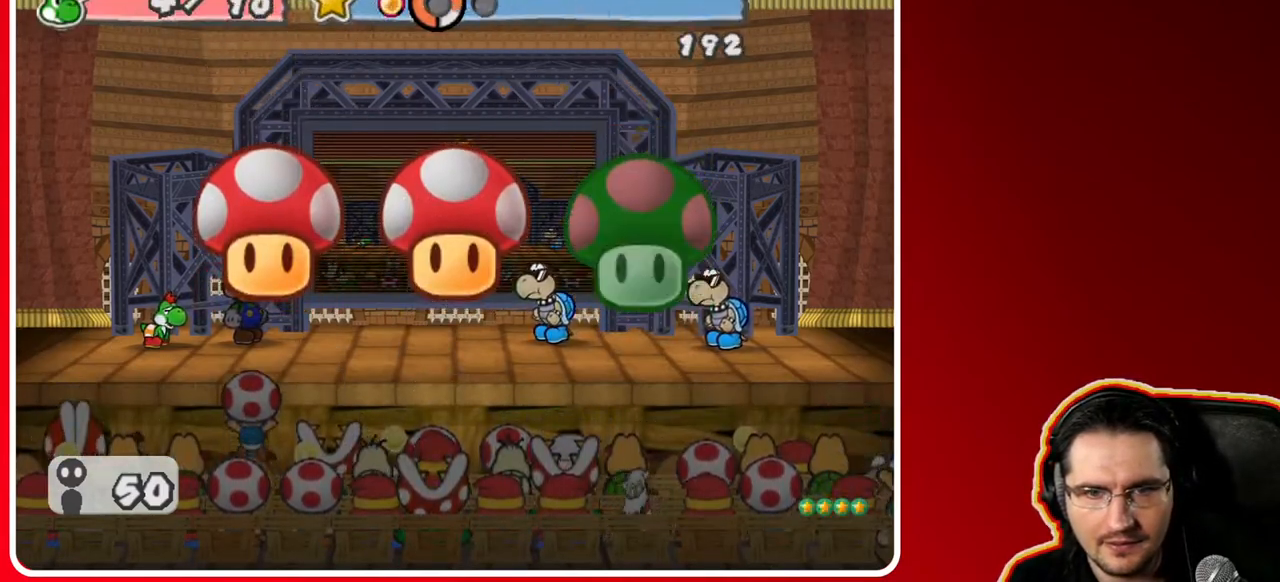
Gameplay with a controller (Nintendo layout); each line is a JSON object with the inputs held at the frame after it. "events" lists button and stick changes between this image and that frame as [ms after this image, input, new state], when the widget could be followed in between. Not read: L3 R3.
{"buttons": [], "left_stick": "center", "right_stick": "center", "events": [[400, "A", "down"], [450, "A", "up"]]}
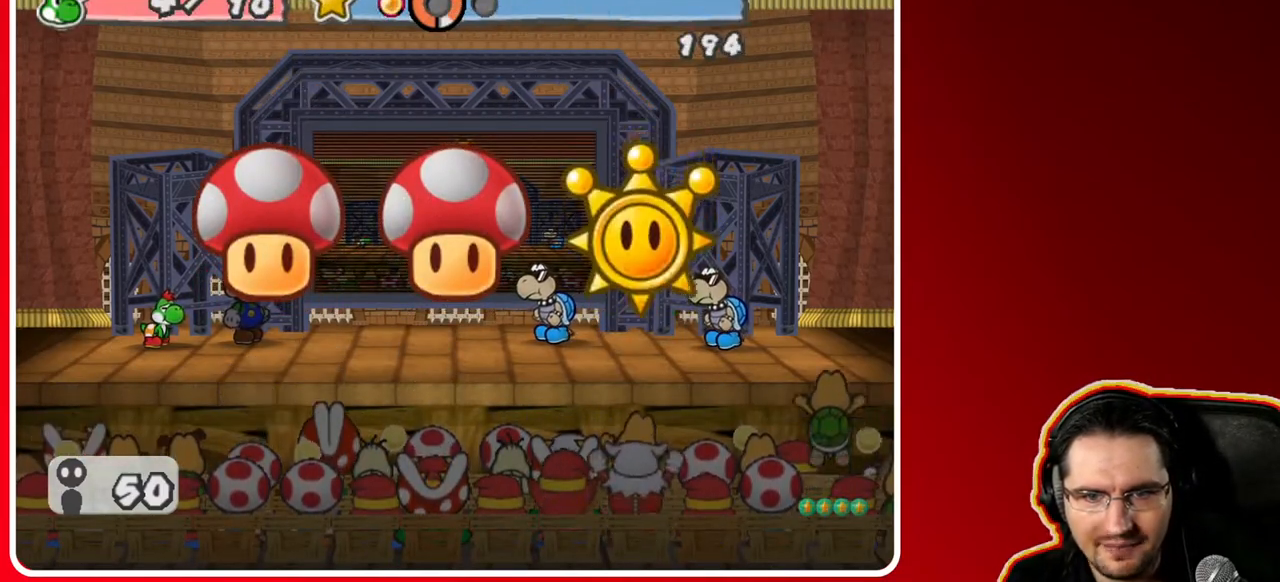
{"buttons": [], "left_stick": "center", "right_stick": "center", "events": []}
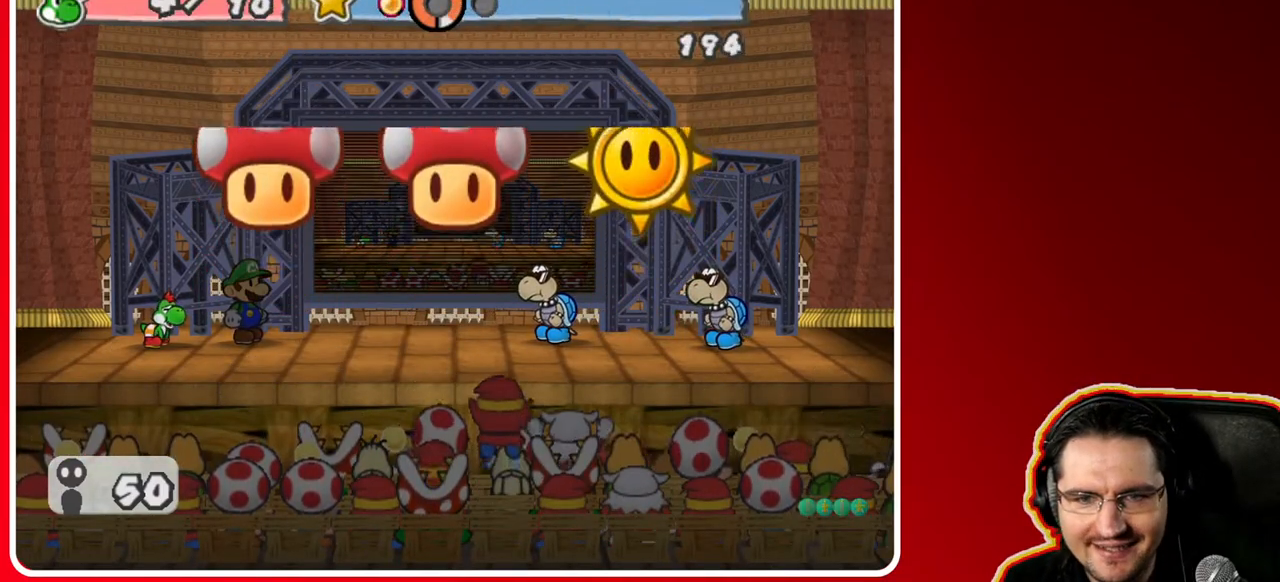
{"buttons": [], "left_stick": "center", "right_stick": "center", "events": []}
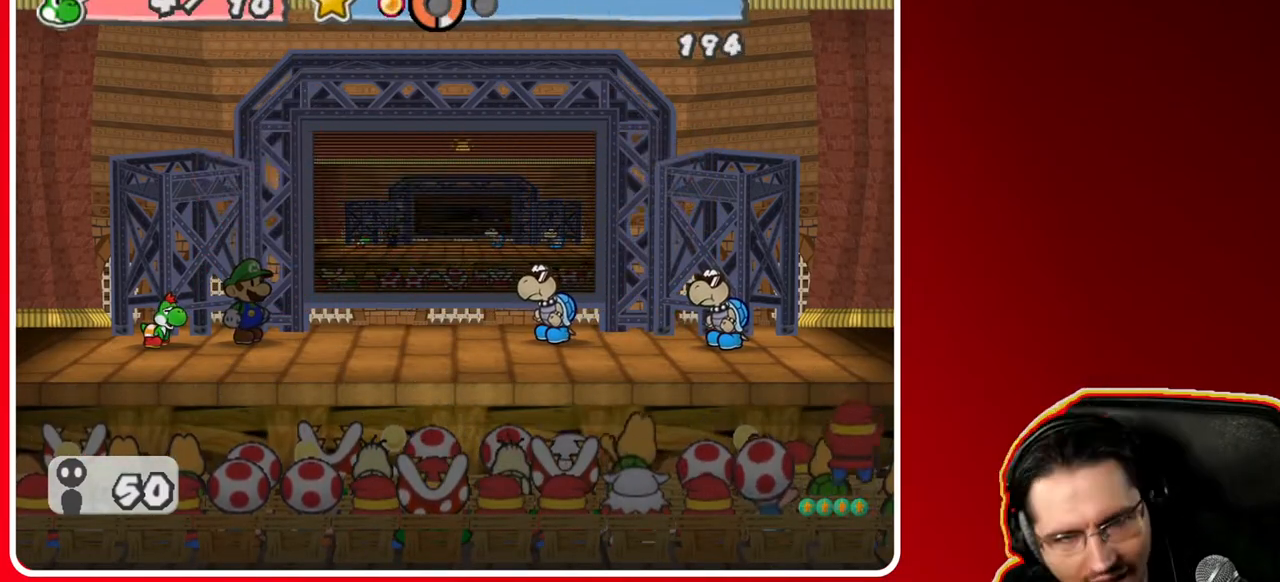
{"buttons": [], "left_stick": "center", "right_stick": "center", "events": []}
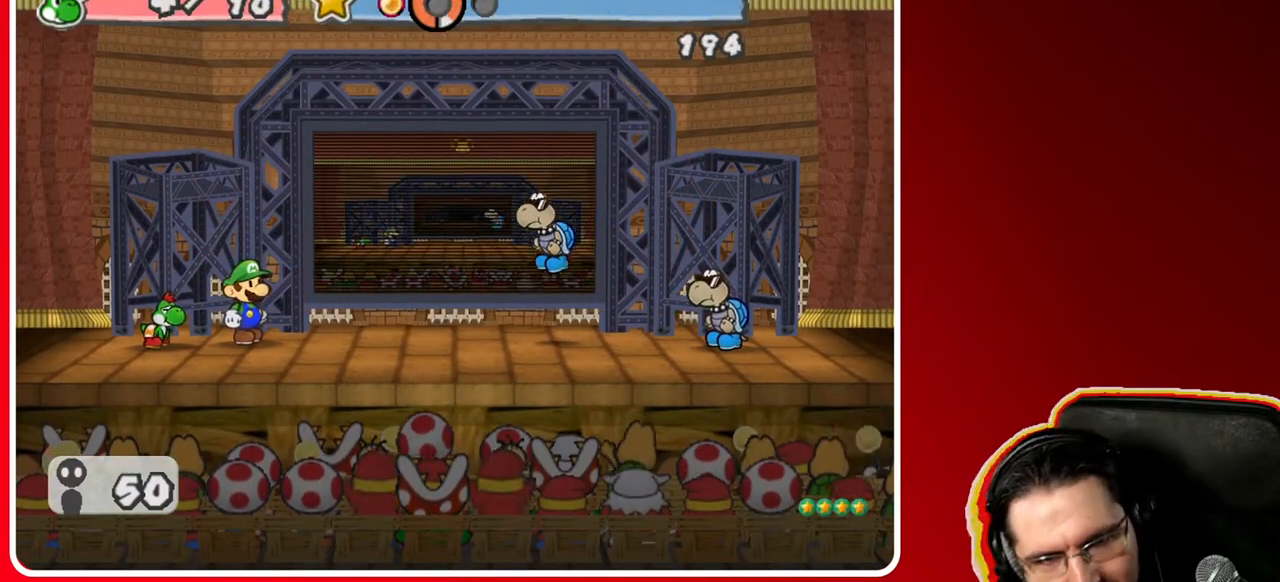
{"buttons": [], "left_stick": "center", "right_stick": "center", "events": []}
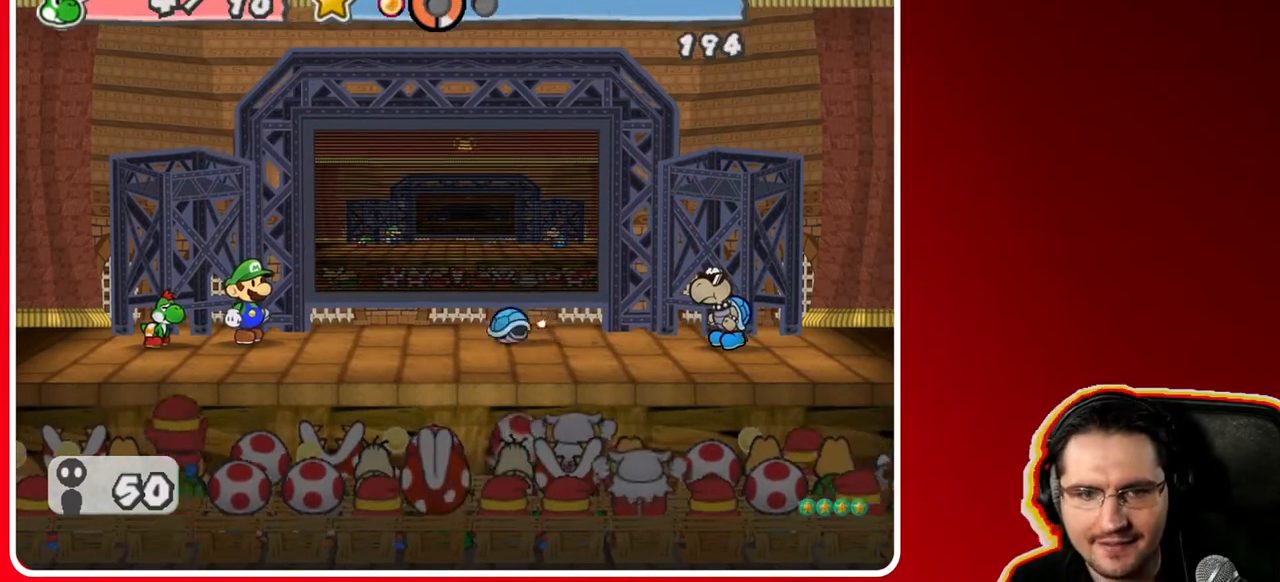
{"buttons": [], "left_stick": "center", "right_stick": "center", "events": [[183, "B", "down"], [367, "B", "up"]]}
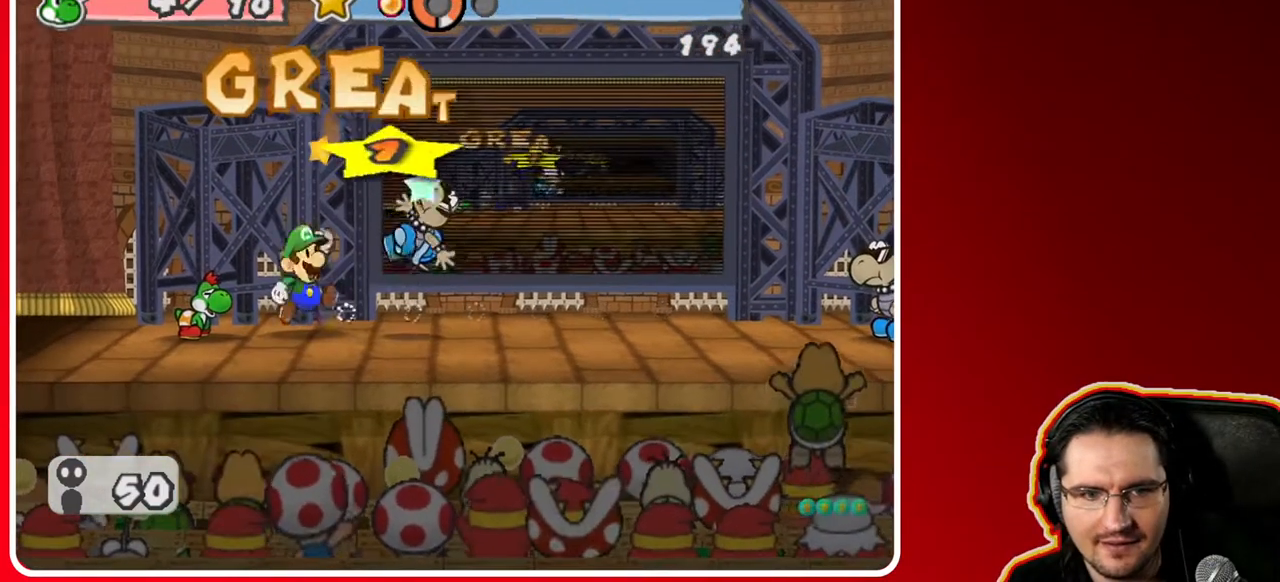
{"buttons": [], "left_stick": "center", "right_stick": "center", "events": []}
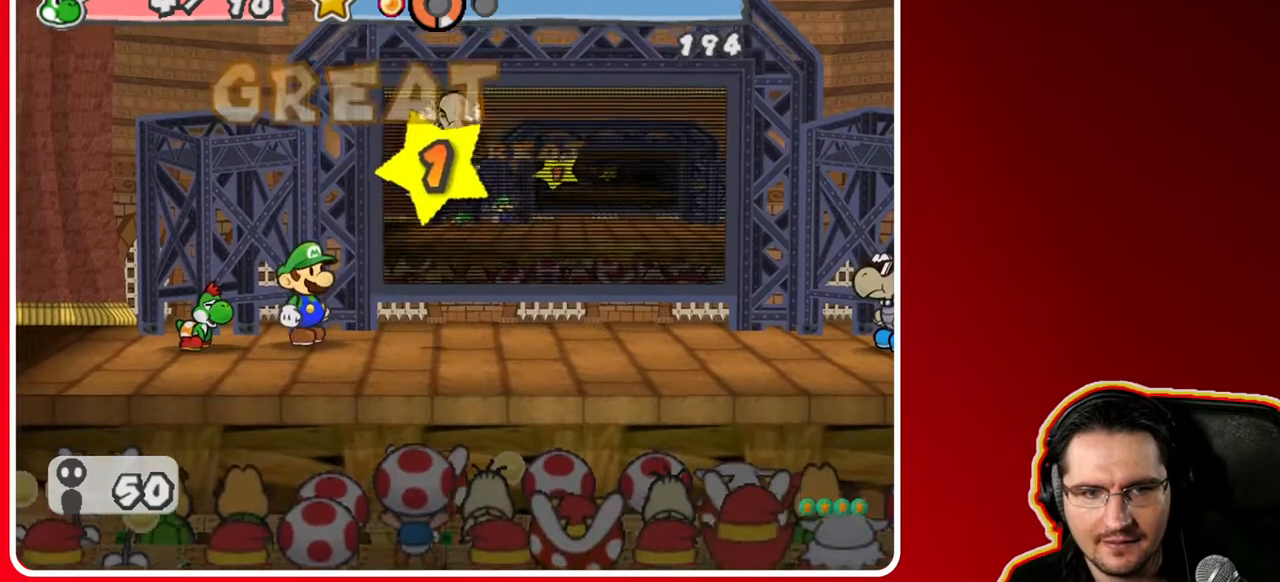
{"buttons": [], "left_stick": "center", "right_stick": "center", "events": []}
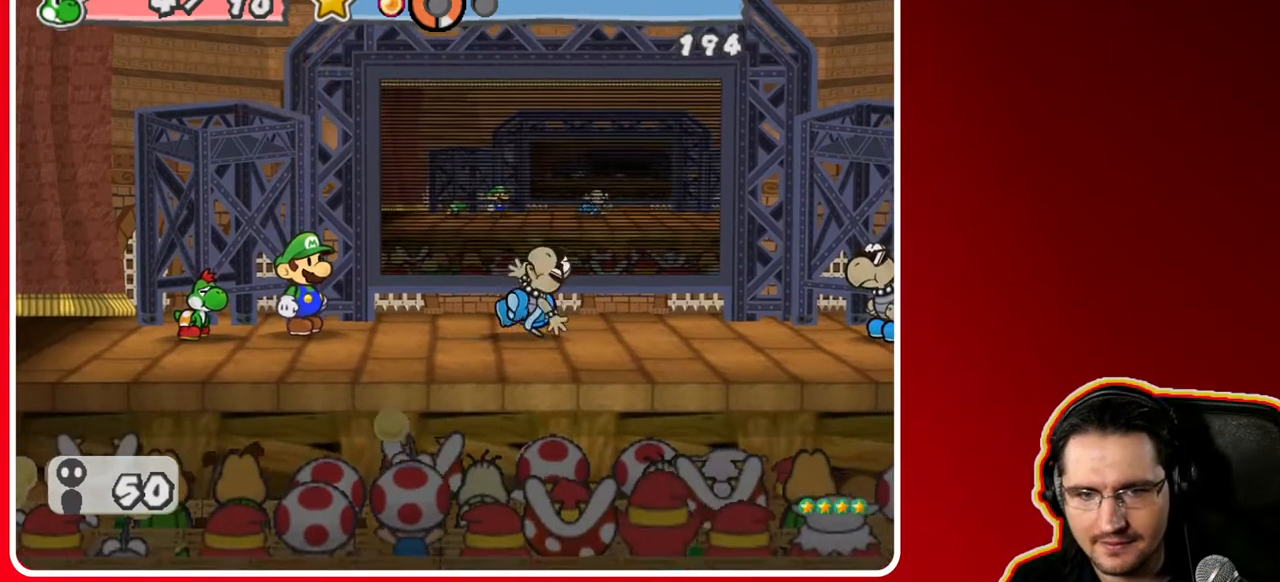
{"buttons": [], "left_stick": "center", "right_stick": "center", "events": []}
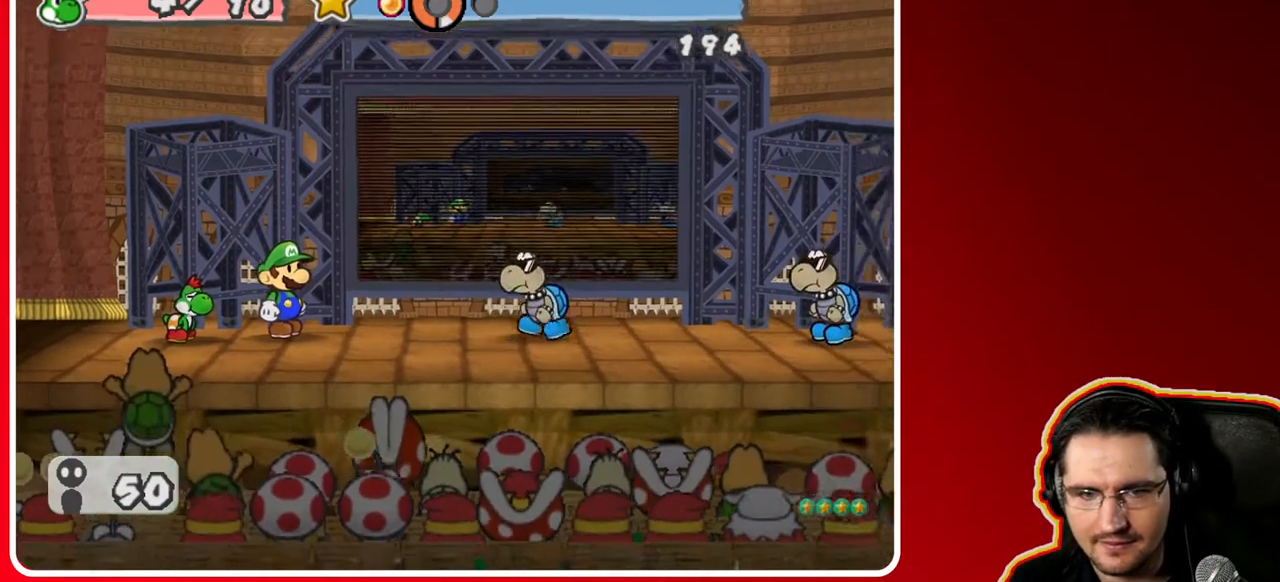
{"buttons": [], "left_stick": "center", "right_stick": "center", "events": []}
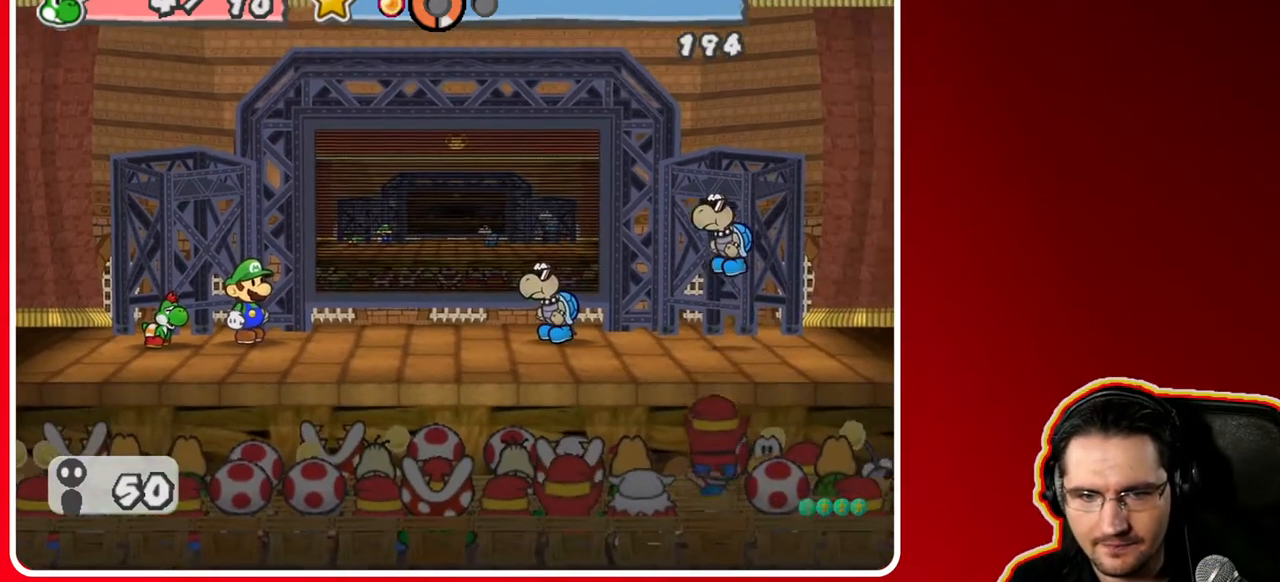
{"buttons": [], "left_stick": "center", "right_stick": "center", "events": []}
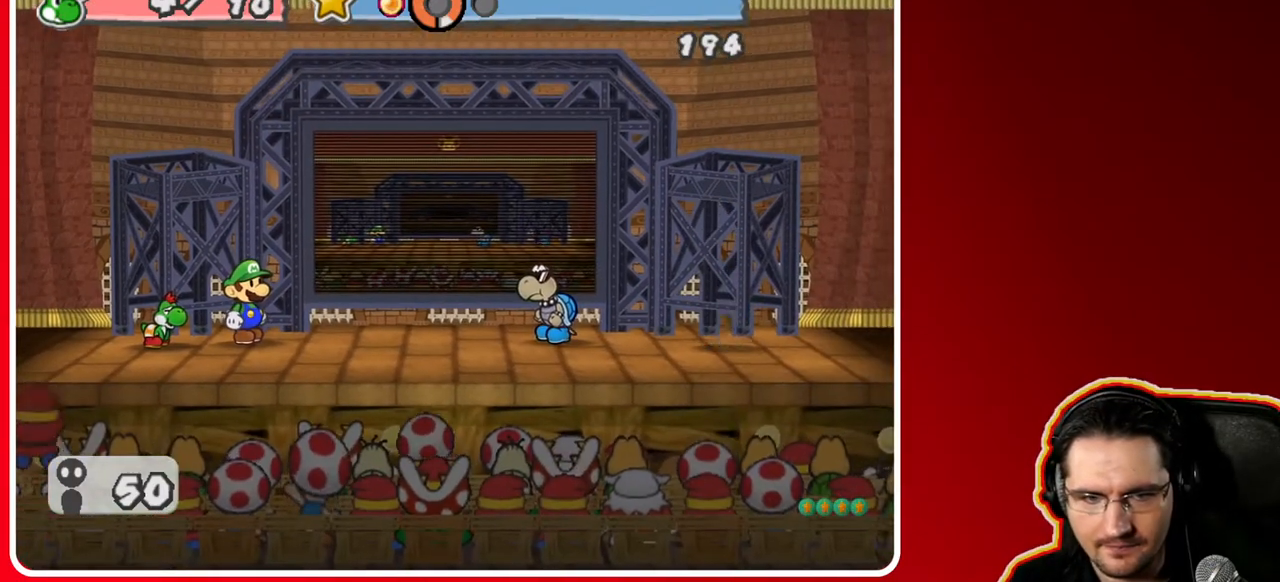
{"buttons": ["B"], "left_stick": "center", "right_stick": "center", "events": [[483, "B", "down"]]}
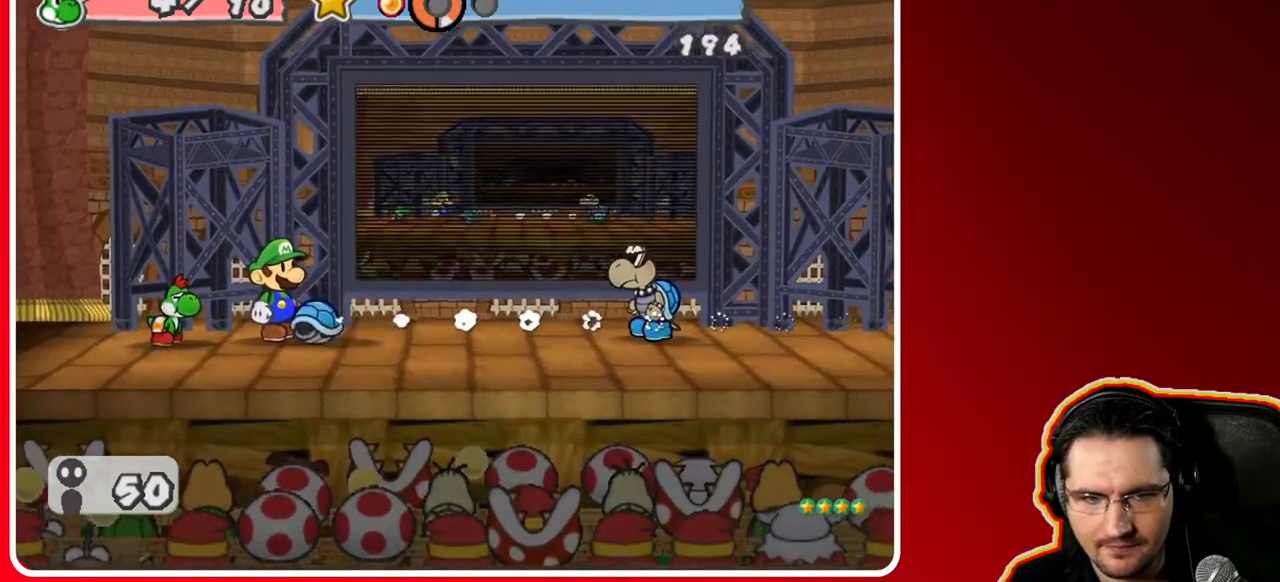
{"buttons": [], "left_stick": "center", "right_stick": "center", "events": [[133, "B", "up"]]}
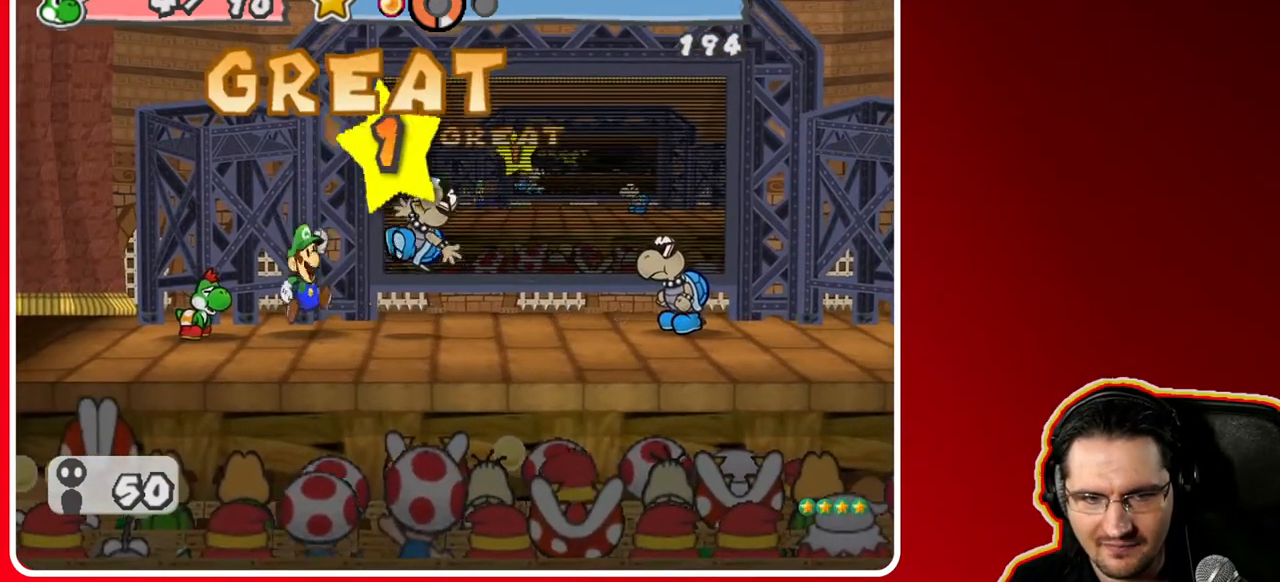
{"buttons": [], "left_stick": "center", "right_stick": "center", "events": []}
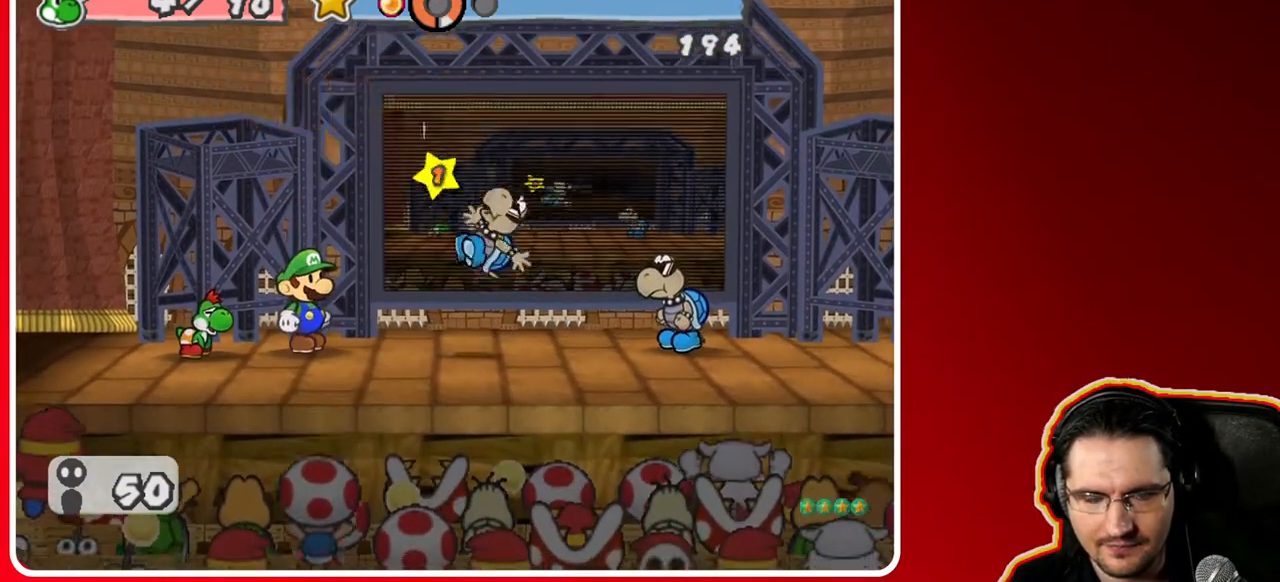
{"buttons": [], "left_stick": "center", "right_stick": "center", "events": []}
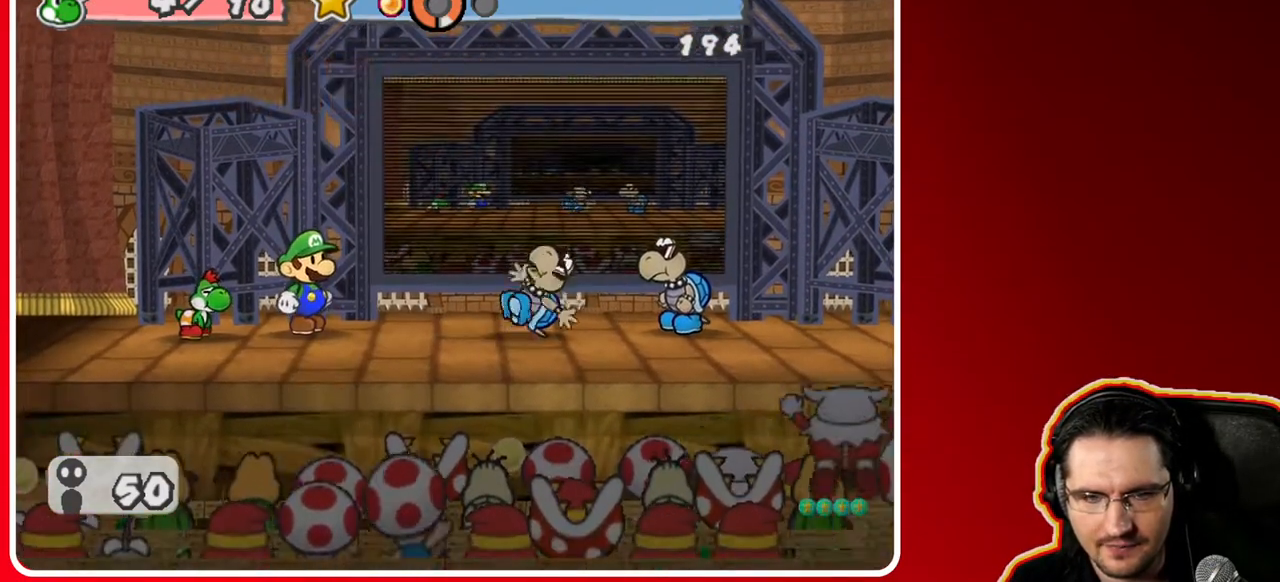
{"buttons": [], "left_stick": "center", "right_stick": "center", "events": []}
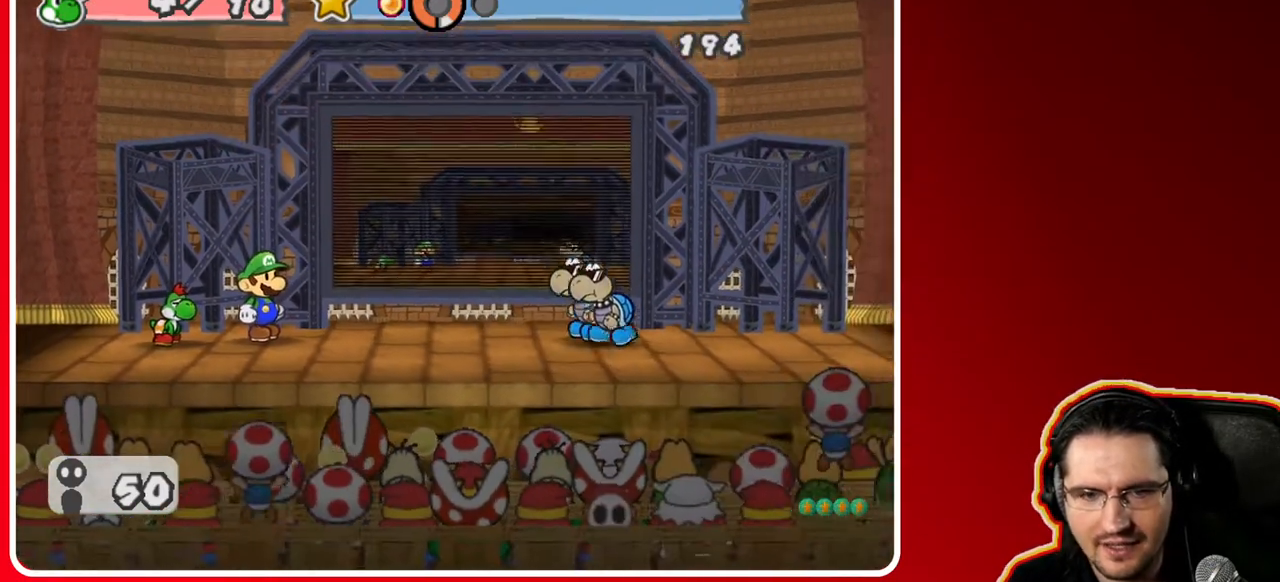
{"buttons": [], "left_stick": "center", "right_stick": "center", "events": []}
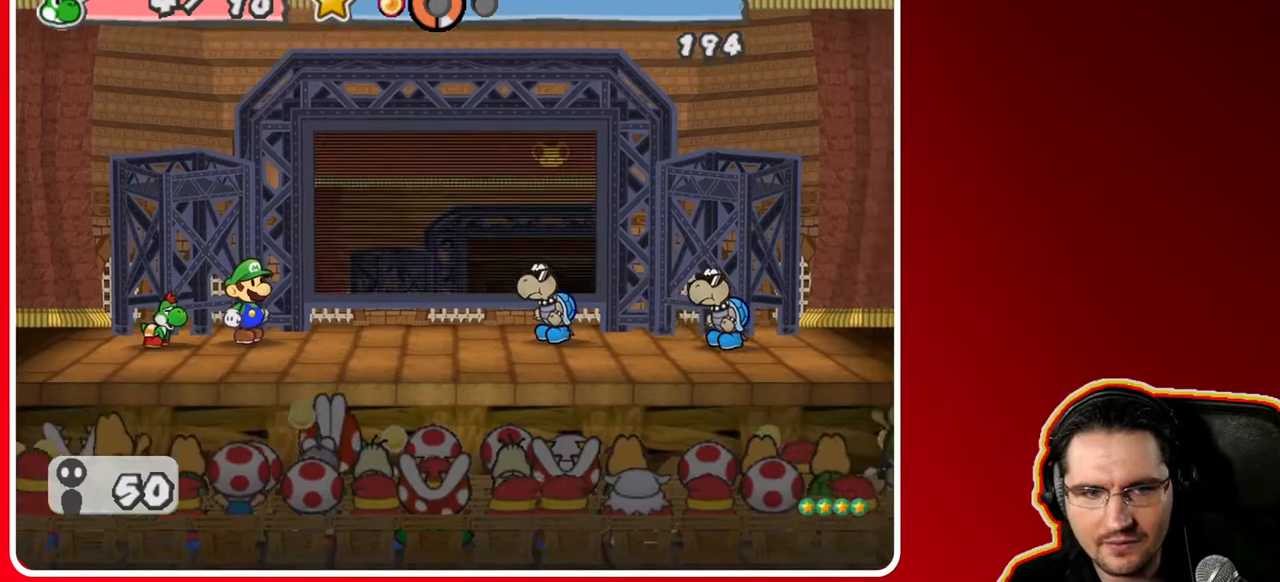
{"buttons": [], "left_stick": "center", "right_stick": "center", "events": []}
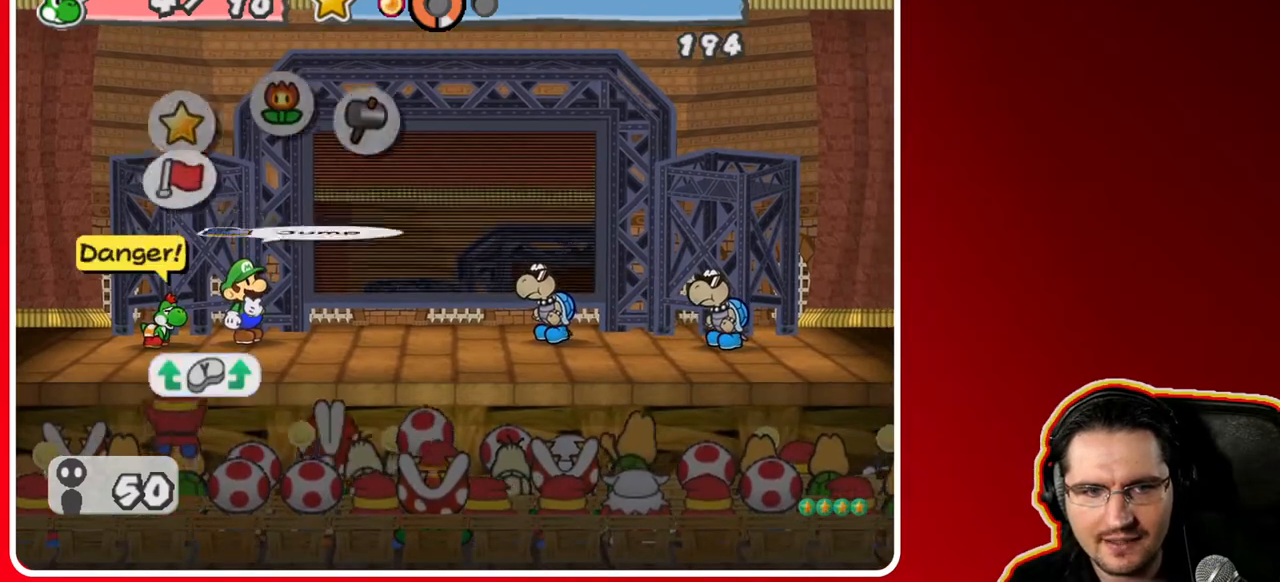
{"buttons": ["A"], "left_stick": "center", "right_stick": "center", "events": [[450, "A", "down"]]}
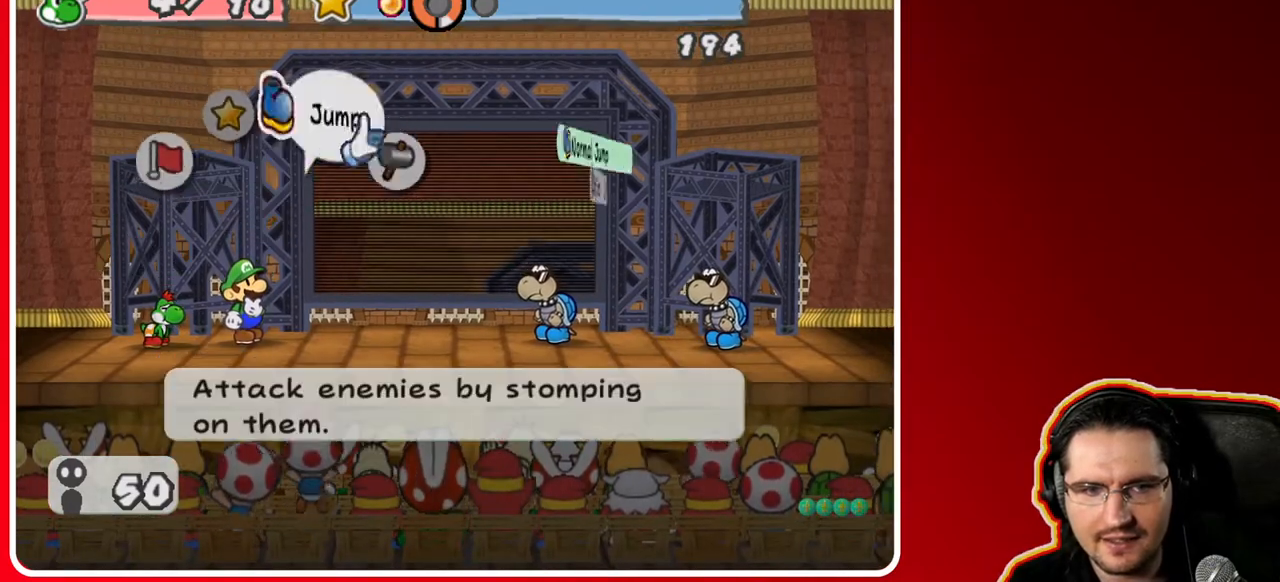
{"buttons": ["A"], "left_stick": "center", "right_stick": "center", "events": [[83, "A", "up"], [450, "A", "down"]]}
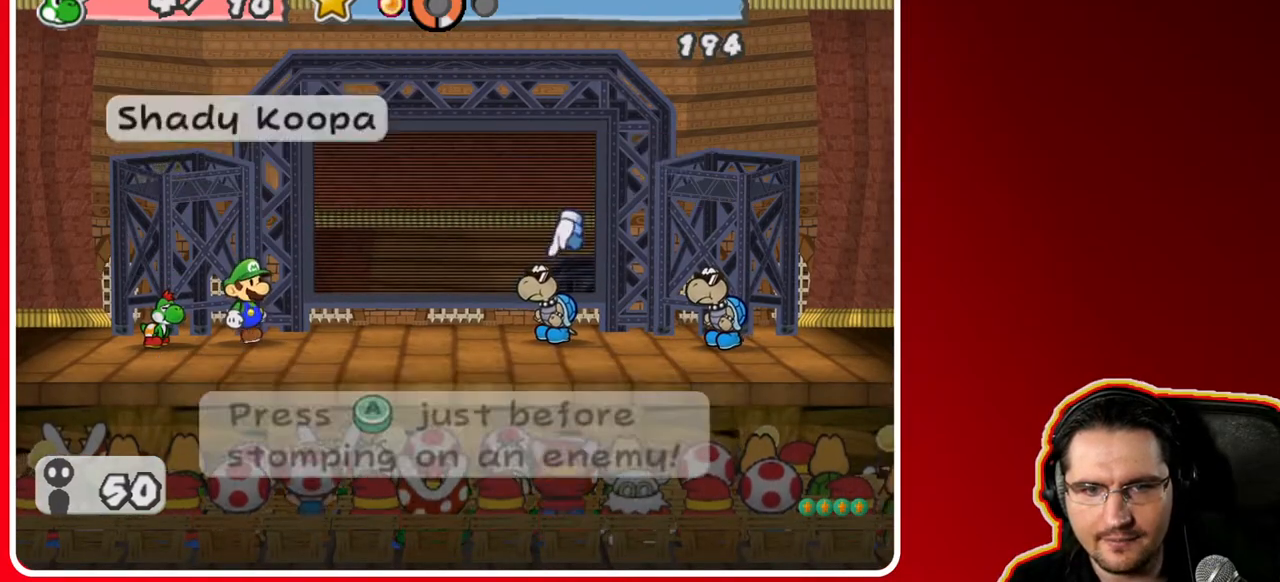
{"buttons": [], "left_stick": "center", "right_stick": "center", "events": [[50, "A", "up"], [267, "A", "down"], [400, "A", "up"]]}
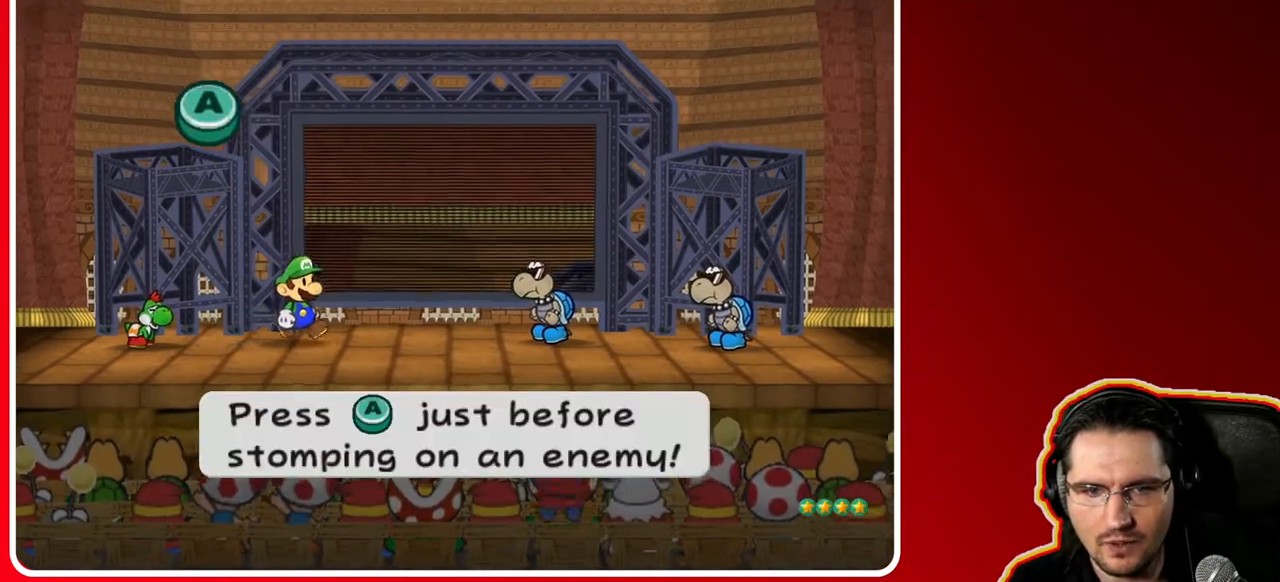
{"buttons": [], "left_stick": "center", "right_stick": "center", "events": []}
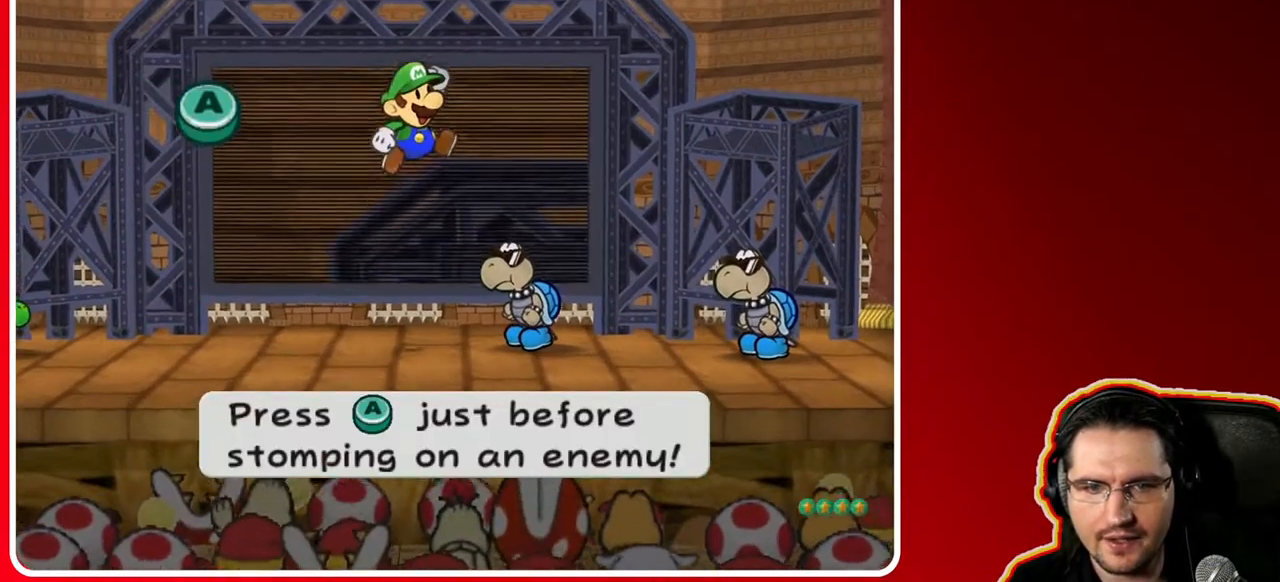
{"buttons": ["A"], "left_stick": "center", "right_stick": "center", "events": [[467, "A", "down"]]}
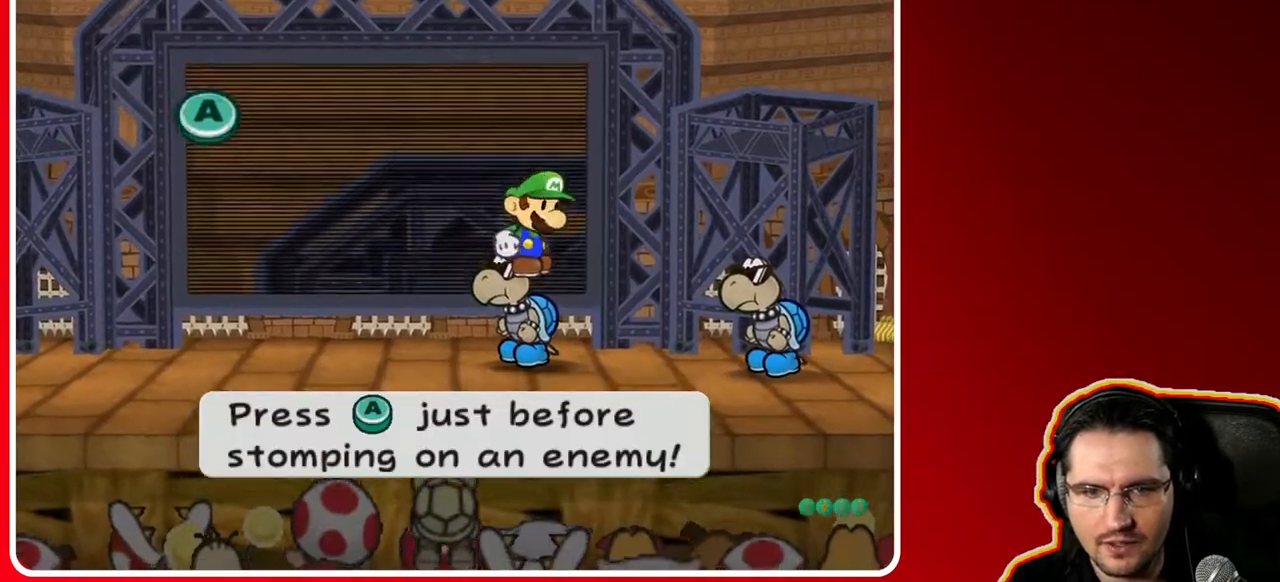
{"buttons": [], "left_stick": "center", "right_stick": "center", "events": [[117, "A", "up"], [317, "A", "down"], [417, "A", "up"]]}
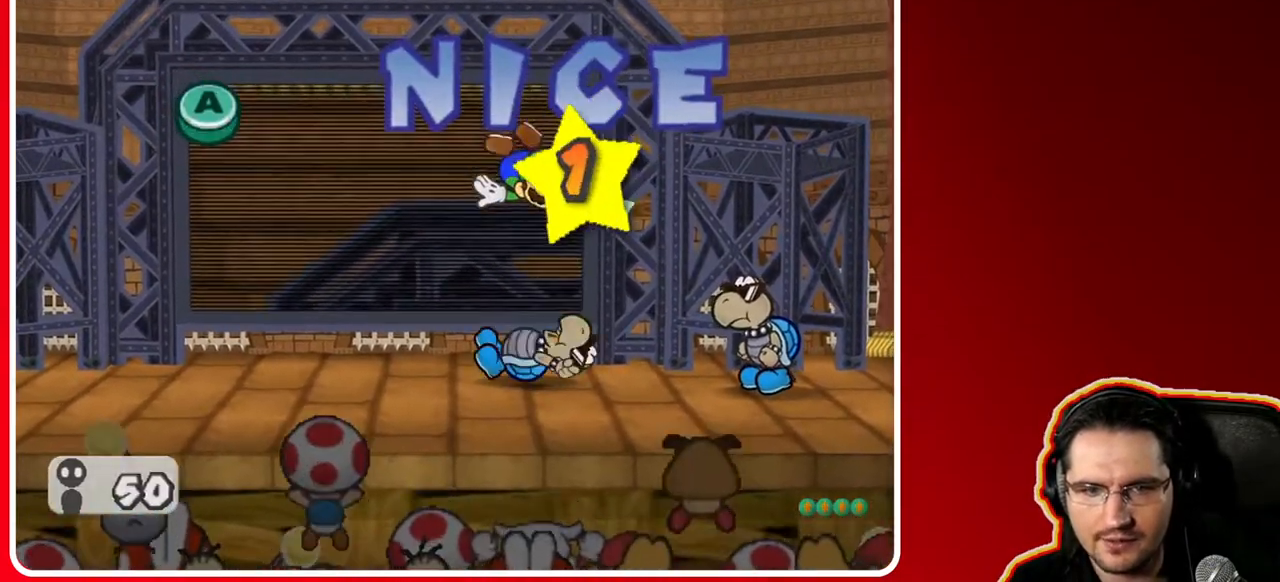
{"buttons": ["A"], "left_stick": "center", "right_stick": "center", "events": [[183, "A", "down"], [317, "A", "up"], [500, "A", "down"]]}
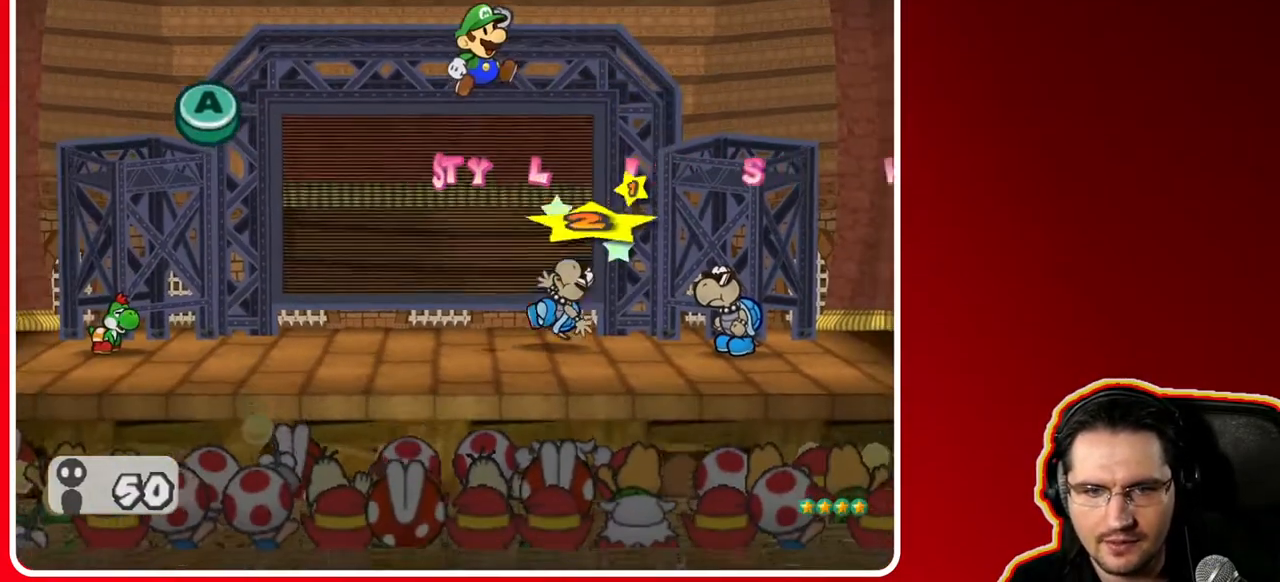
{"buttons": [], "left_stick": "center", "right_stick": "center", "events": [[133, "A", "up"]]}
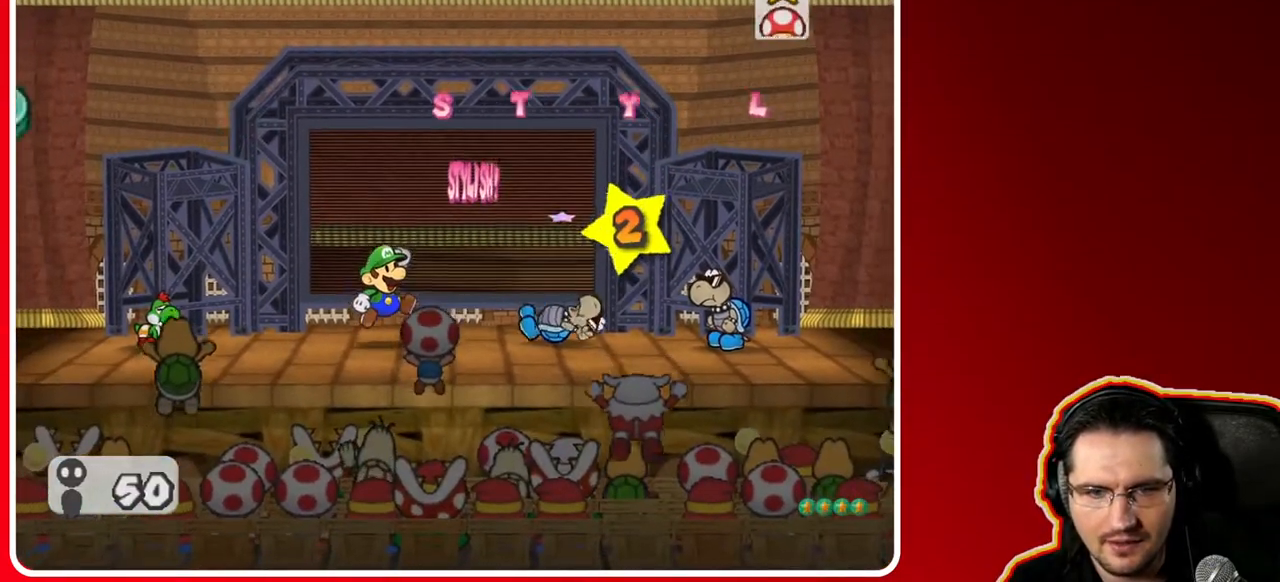
{"buttons": [], "left_stick": "center", "right_stick": "center", "events": []}
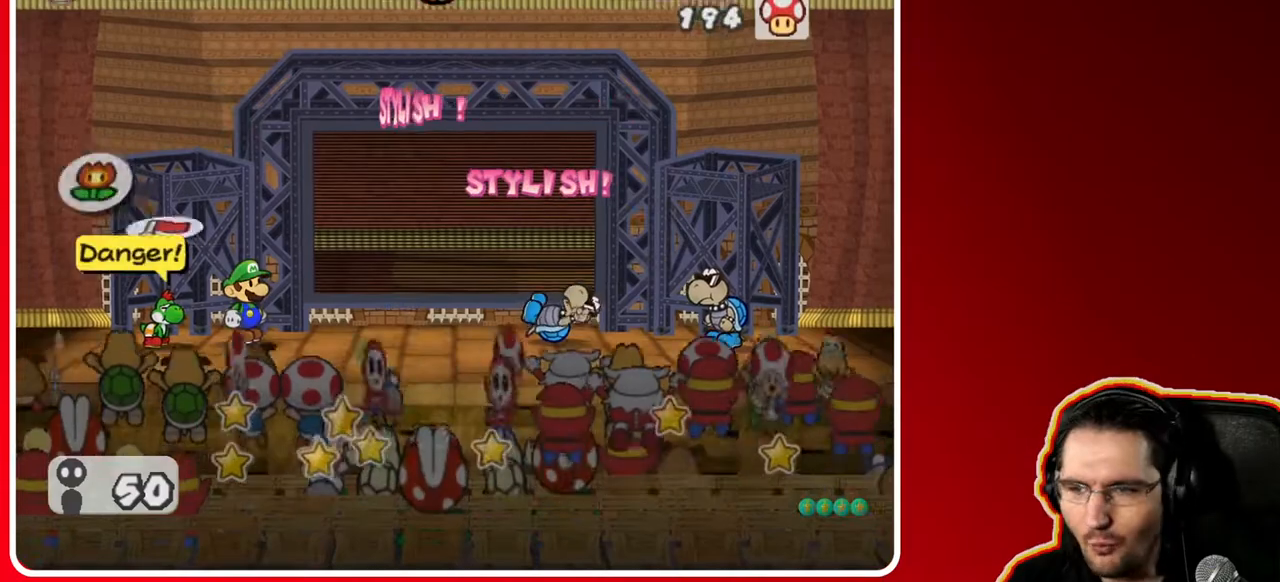
{"buttons": [], "left_stick": "center", "right_stick": "center", "events": []}
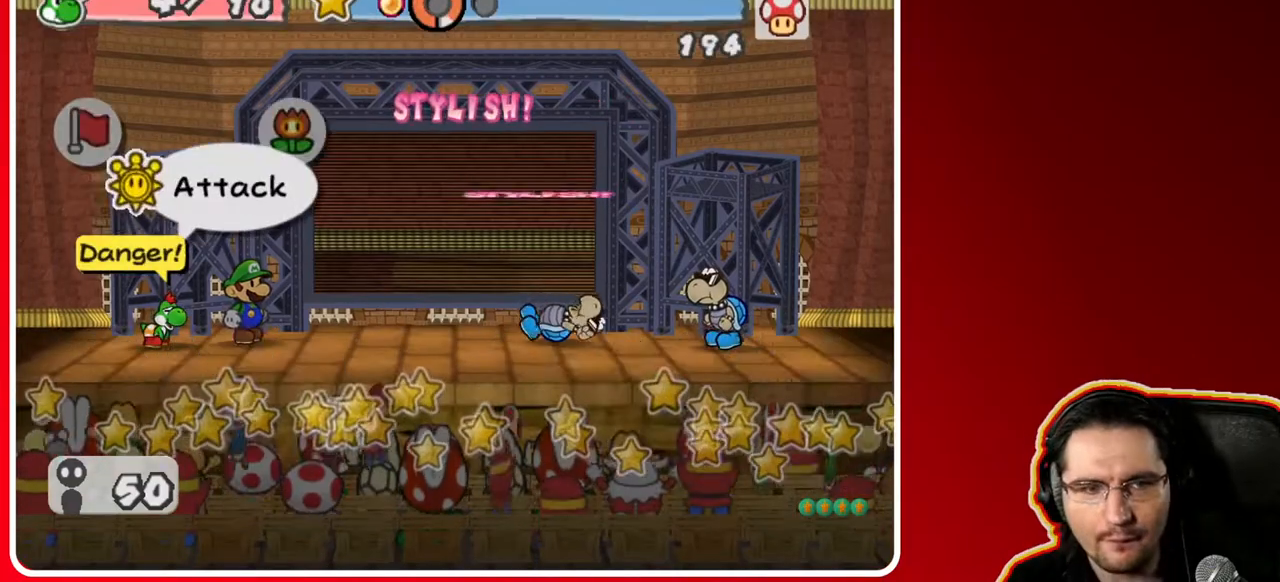
{"buttons": ["A"], "left_stick": "center", "right_stick": "center", "events": [[400, "A", "down"]]}